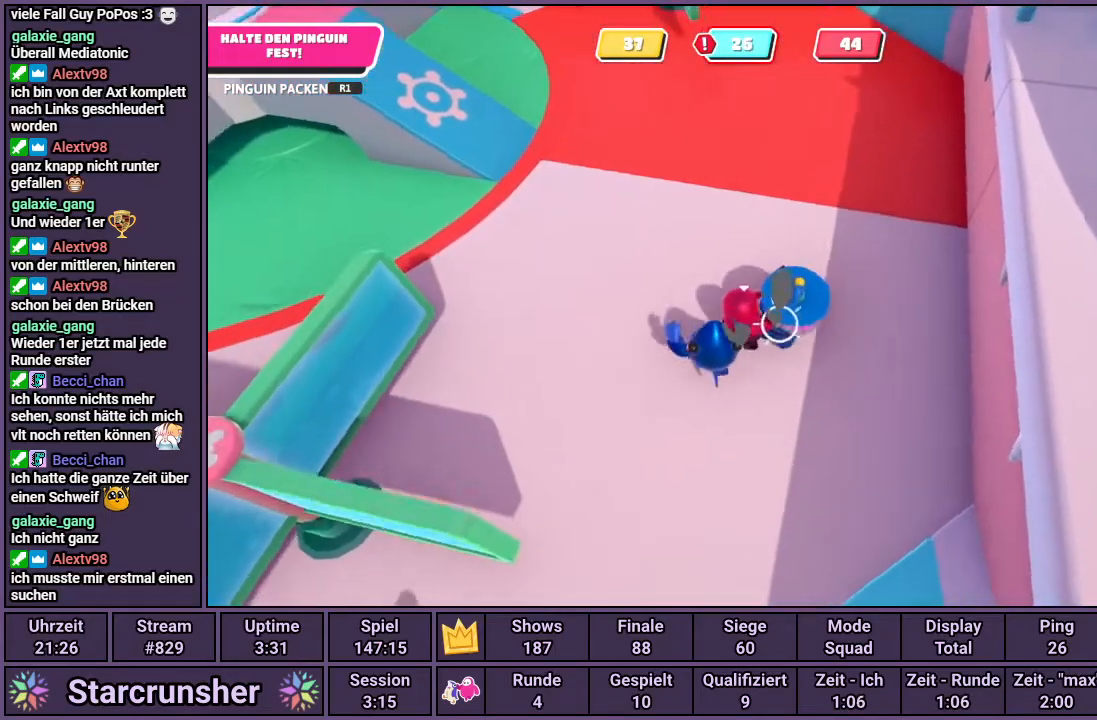
Gameplay with a controller (PlayStation layout); each line is a JSON object with the inputs held at the frame after it. "events" lists button and stick changes between this image and that frame as [ms after this image, input, new state], when the widget could be followed in between.
{"buttons": ["R1"], "left_stick": "up", "right_stick": "center", "events": [[133, "left_stick", "up"]]}
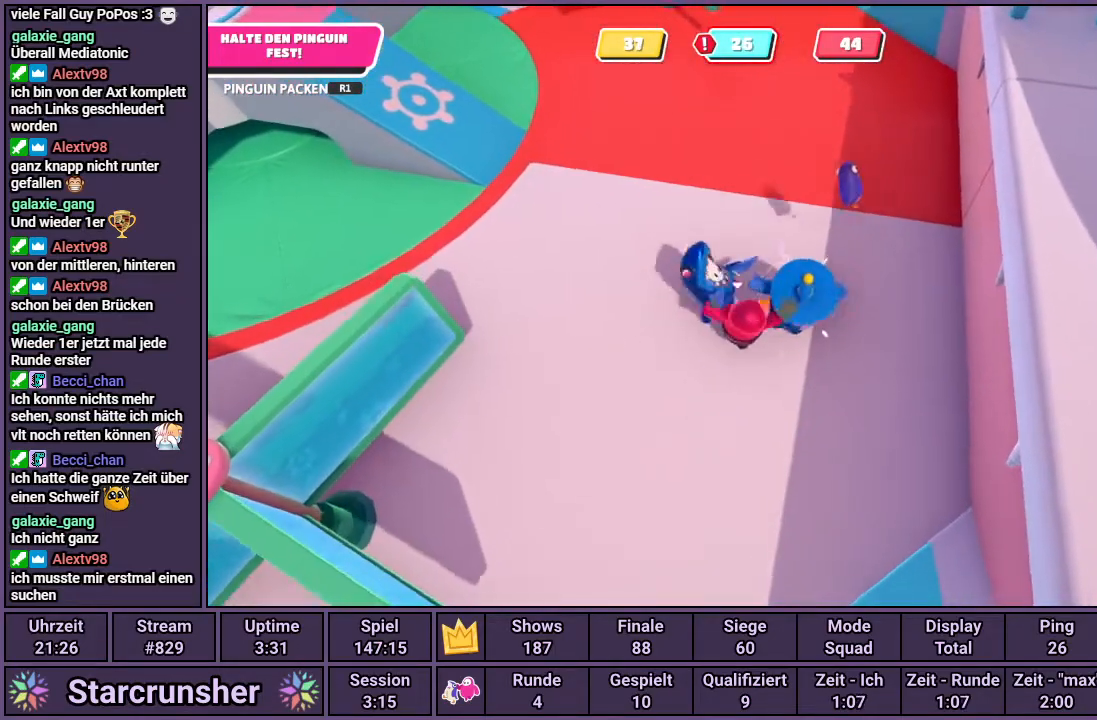
{"buttons": [], "left_stick": "up", "right_stick": "center", "events": [[300, "R1", "up"]]}
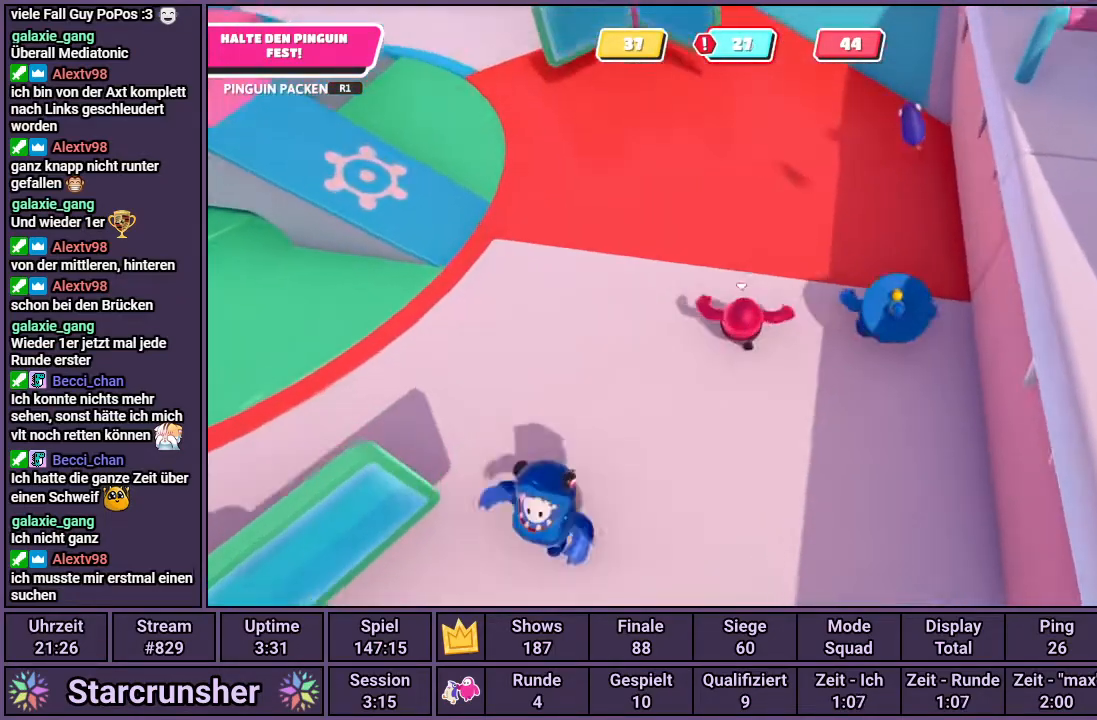
{"buttons": [], "left_stick": "up", "right_stick": "center", "events": [[17, "right_stick", "down-right"], [417, "right_stick", "center"]]}
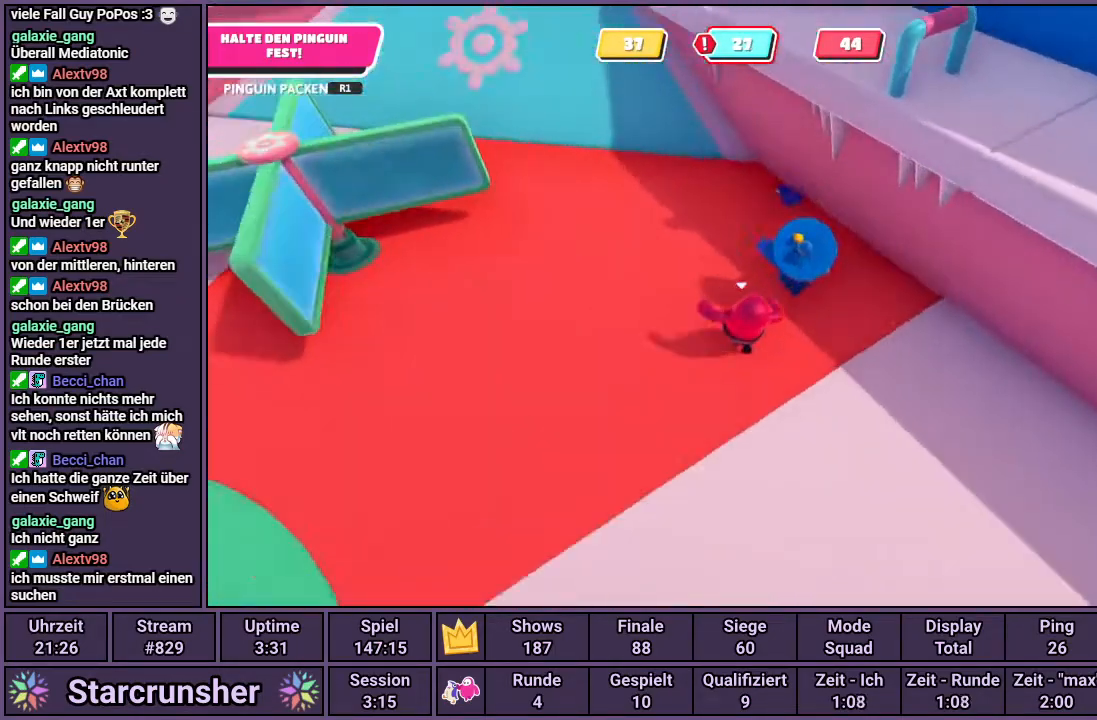
{"buttons": [], "left_stick": "up", "right_stick": "center", "events": []}
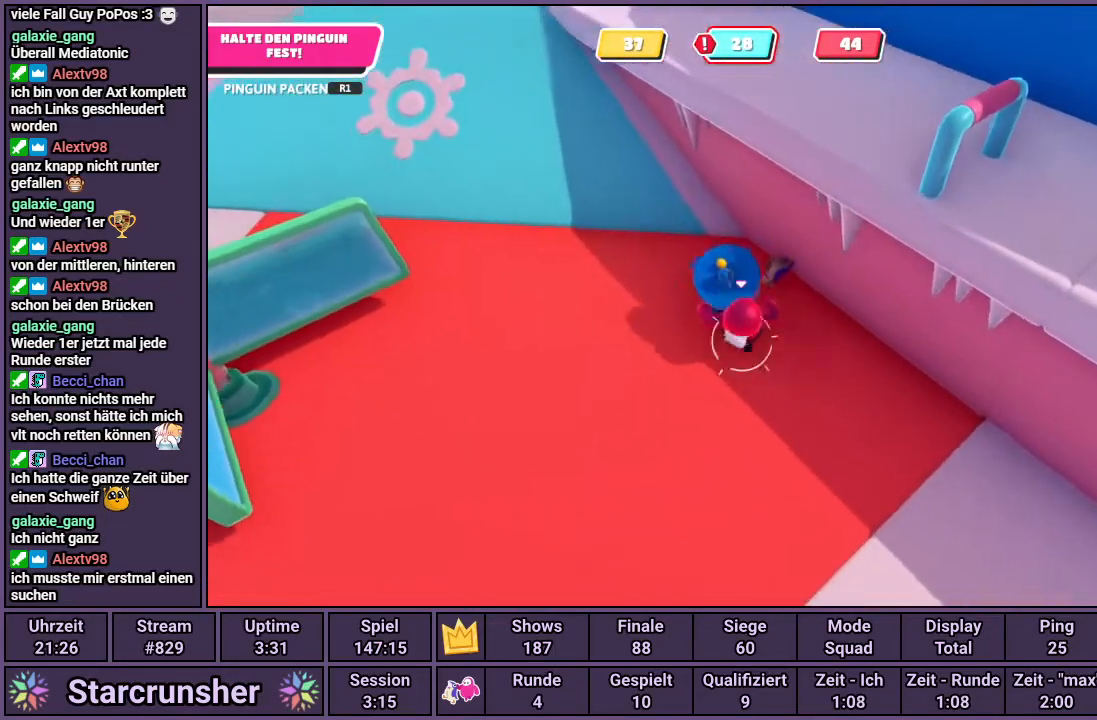
{"buttons": ["R1"], "left_stick": "left", "right_stick": "center", "events": [[50, "R1", "down"], [250, "left_stick", "up-left"], [483, "left_stick", "left"]]}
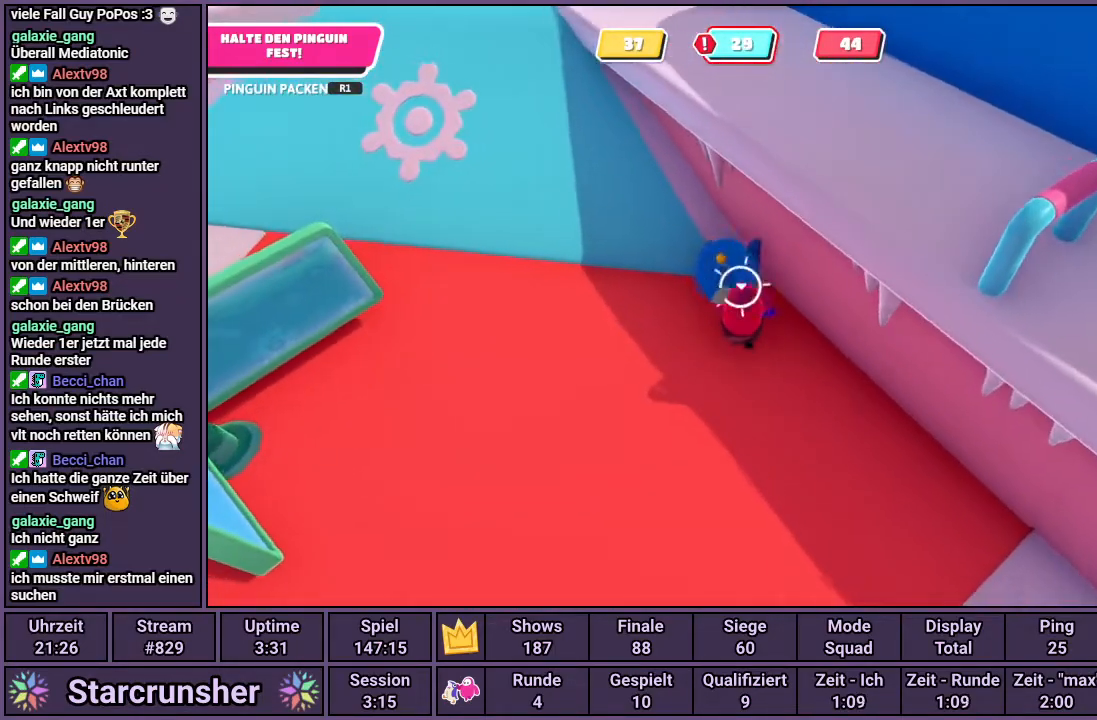
{"buttons": ["R1"], "left_stick": "up-right", "right_stick": "center", "events": [[100, "left_stick", "down-left"], [350, "left_stick", "down-right"], [417, "left_stick", "up-right"]]}
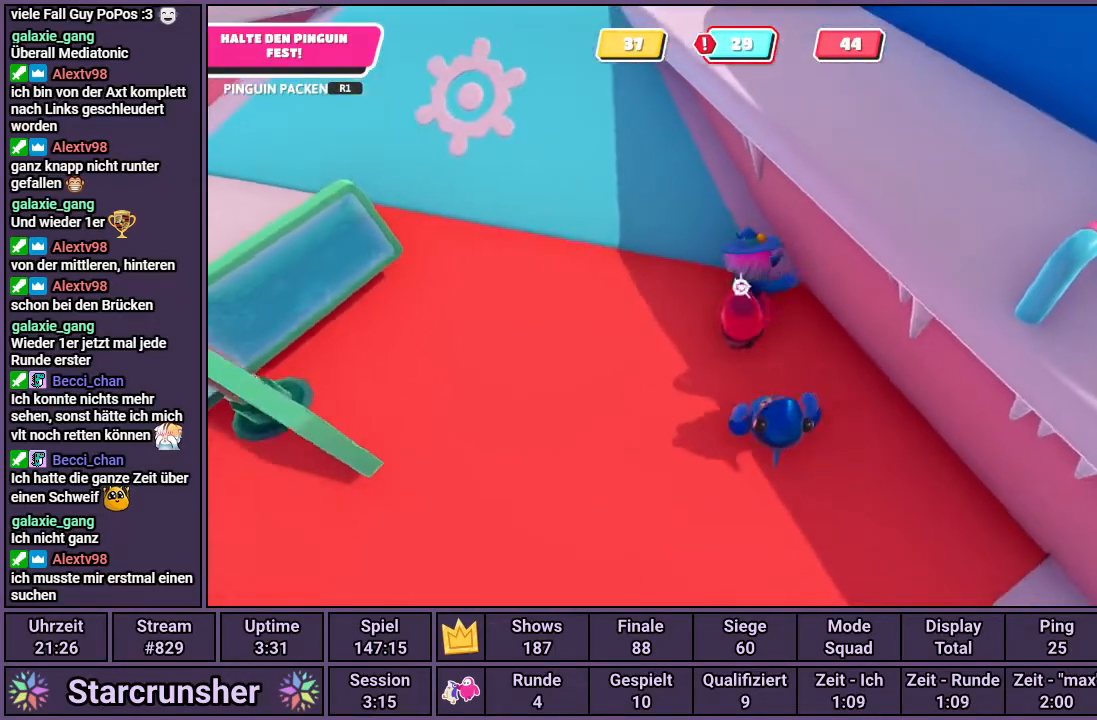
{"buttons": ["R1"], "left_stick": "up-left", "right_stick": "center", "events": [[150, "left_stick", "up"], [283, "left_stick", "up-left"]]}
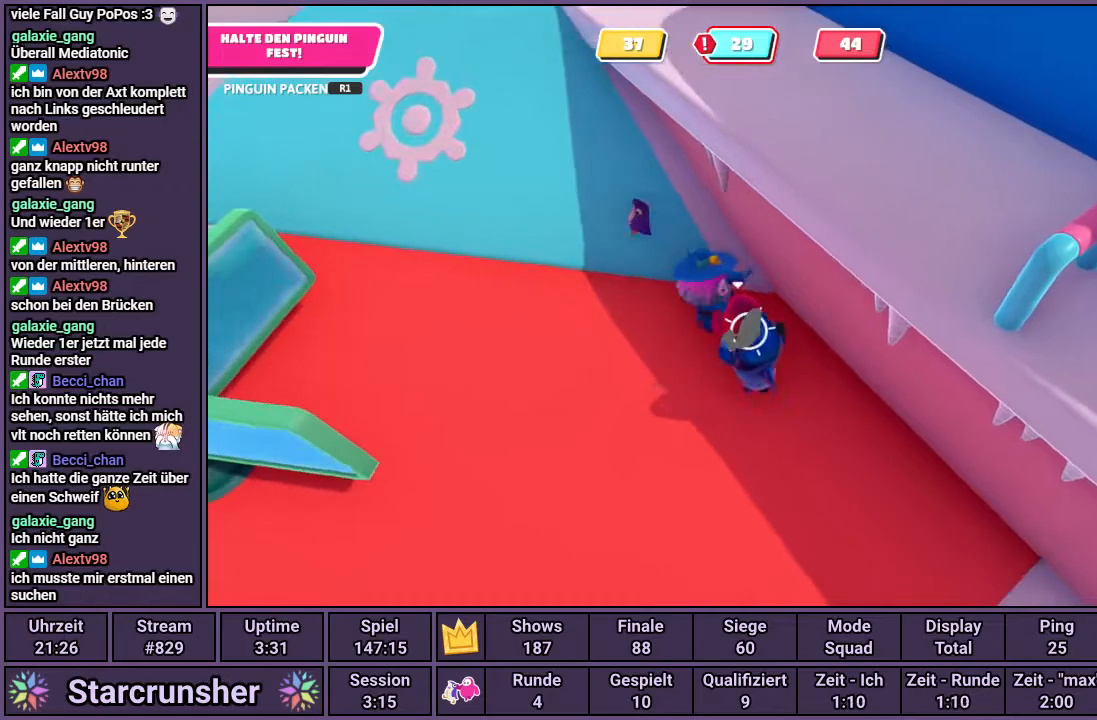
{"buttons": [], "left_stick": "up-left", "right_stick": "left", "events": [[217, "R1", "up"], [350, "right_stick", "left"]]}
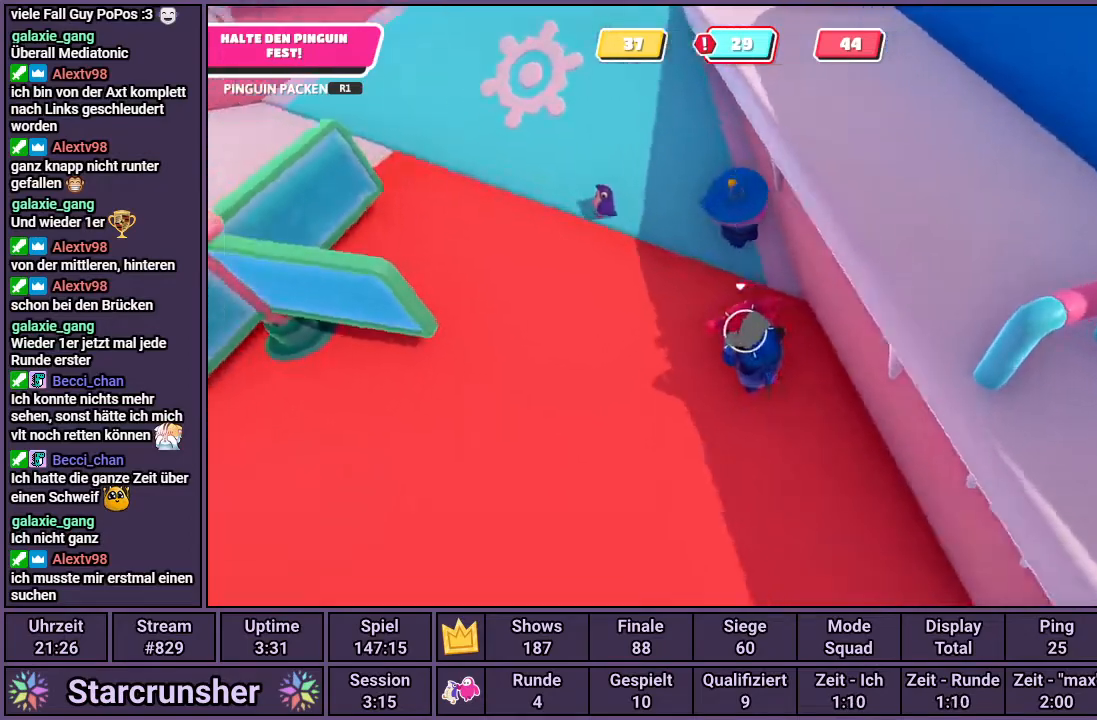
{"buttons": [], "left_stick": "up-left", "right_stick": "center", "events": [[167, "right_stick", "center"]]}
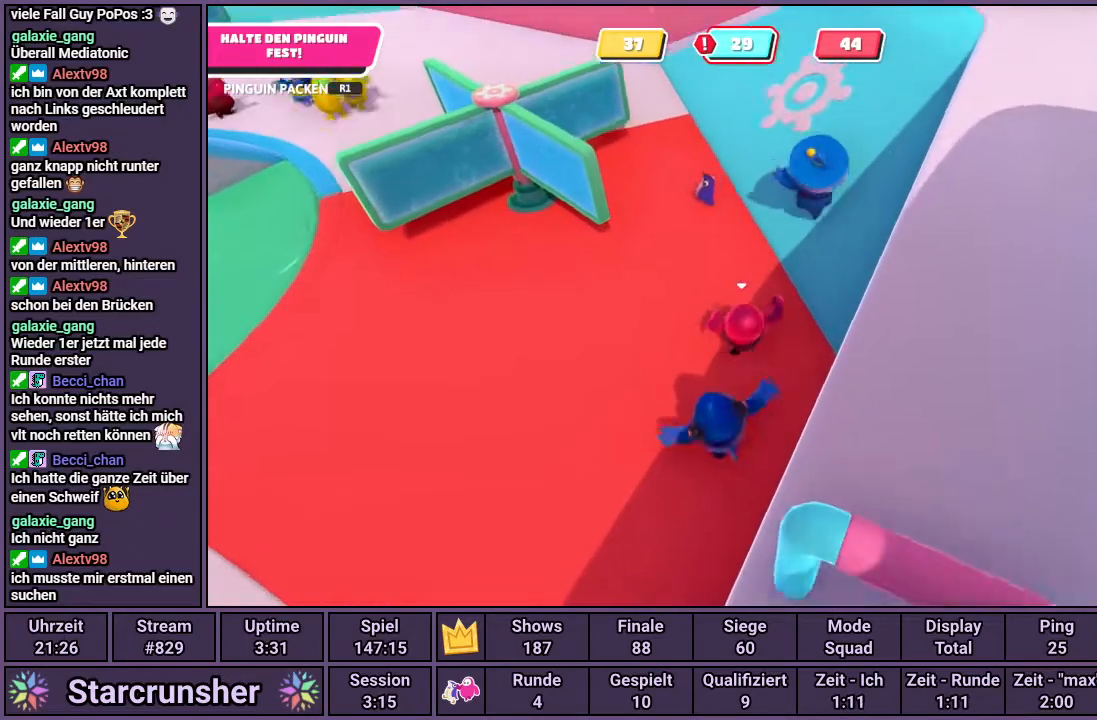
{"buttons": [], "left_stick": "up-left", "right_stick": "center", "events": [[50, "CROSS", "down"], [133, "CROSS", "up"]]}
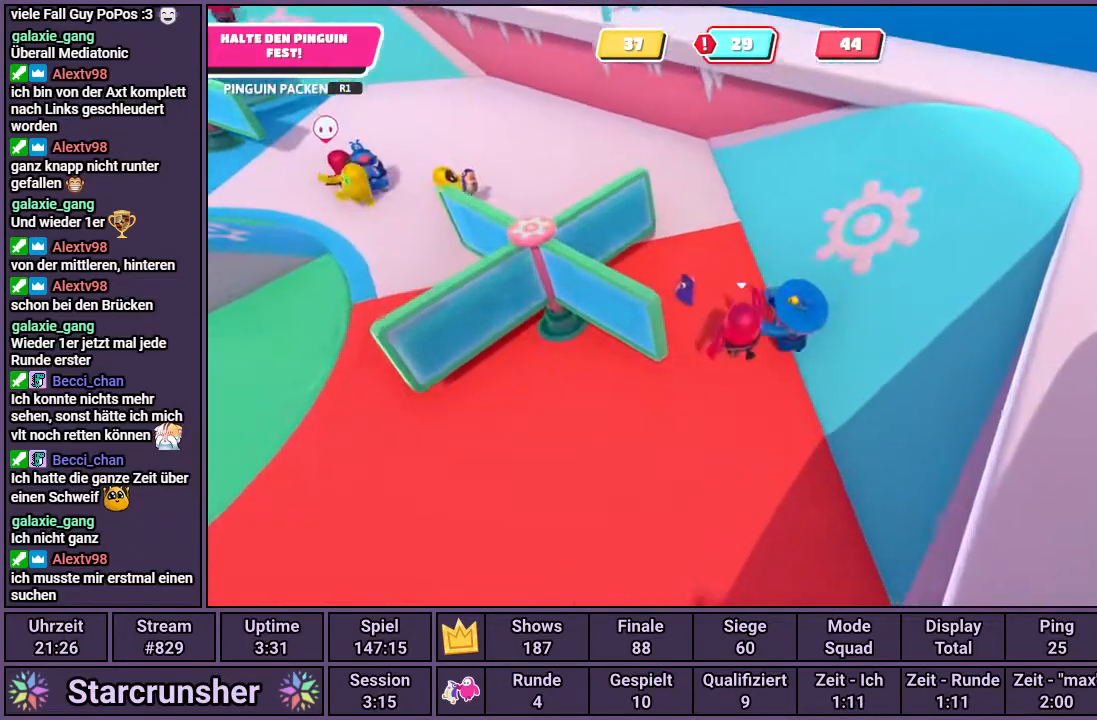
{"buttons": ["R1"], "left_stick": "down-right", "right_stick": "center", "events": [[200, "left_stick", "up"], [283, "R1", "down"], [350, "left_stick", "right"], [400, "left_stick", "down-right"]]}
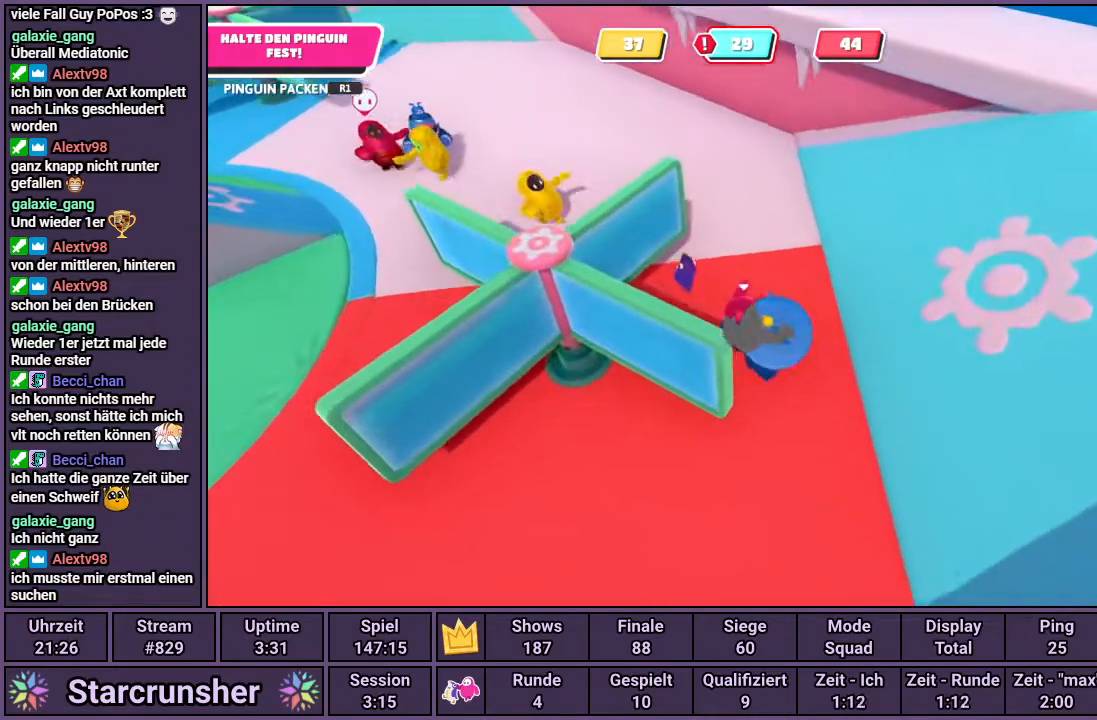
{"buttons": ["R1"], "left_stick": "up-right", "right_stick": "center", "events": [[67, "left_stick", "down-left"], [300, "left_stick", "up-left"], [383, "left_stick", "up-right"]]}
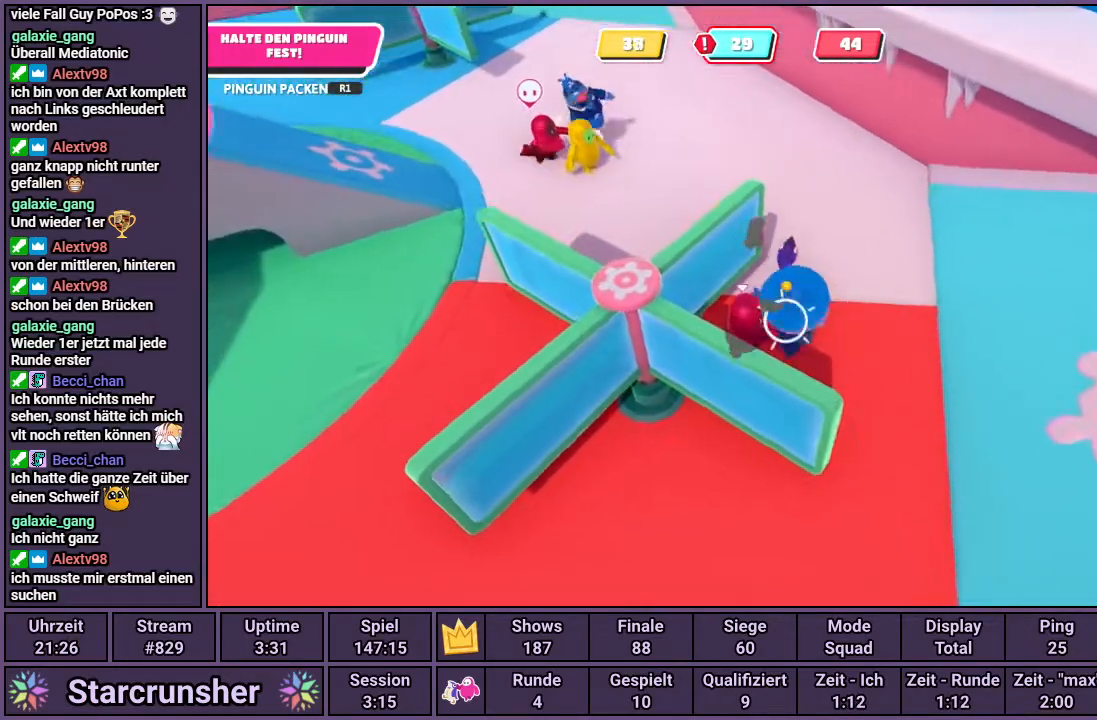
{"buttons": ["R1"], "left_stick": "up-right", "right_stick": "center", "events": []}
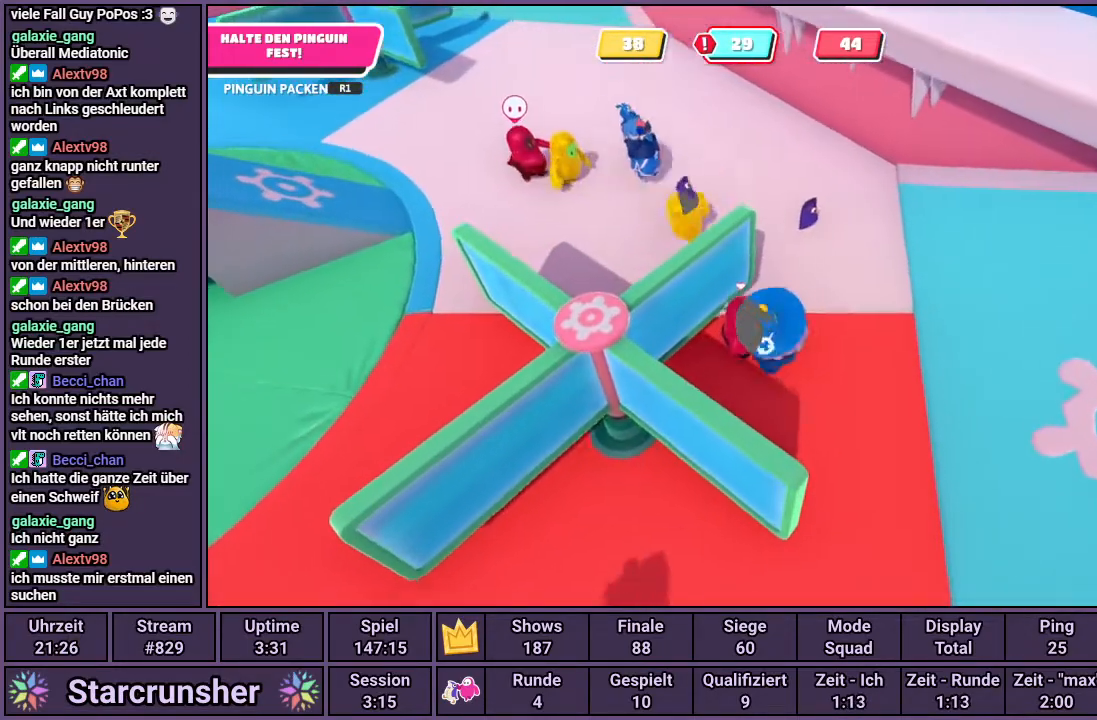
{"buttons": ["R1"], "left_stick": "up-right", "right_stick": "center", "events": []}
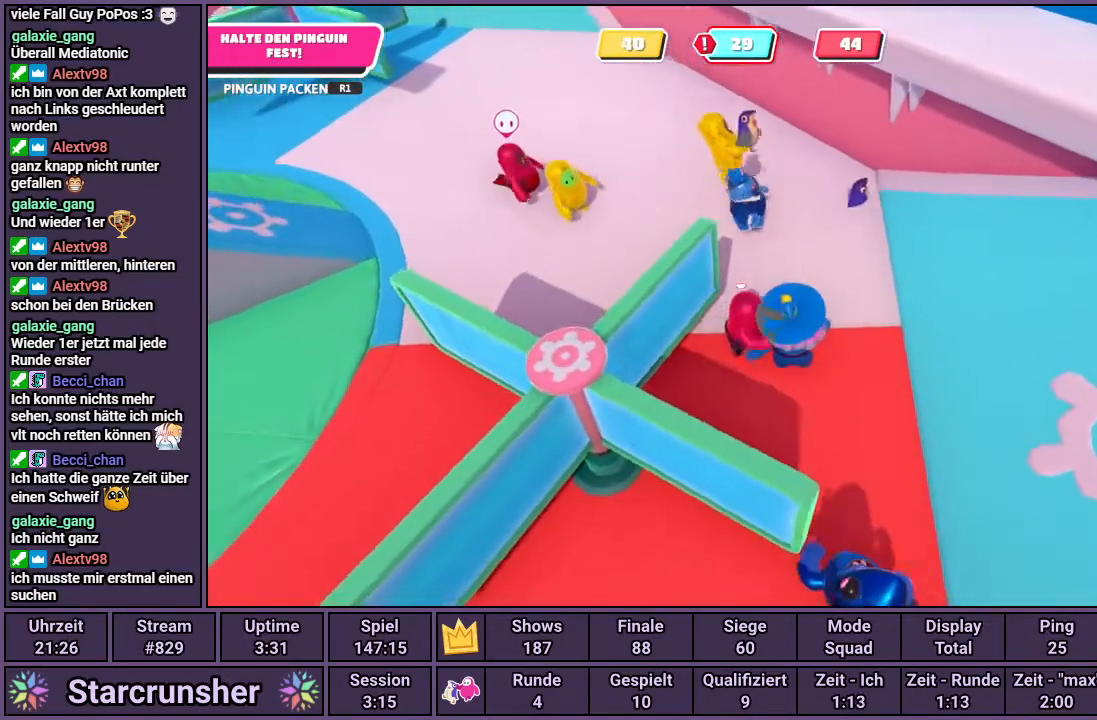
{"buttons": [], "left_stick": "up-right", "right_stick": "down-right", "events": [[117, "R1", "up"], [217, "right_stick", "down-right"]]}
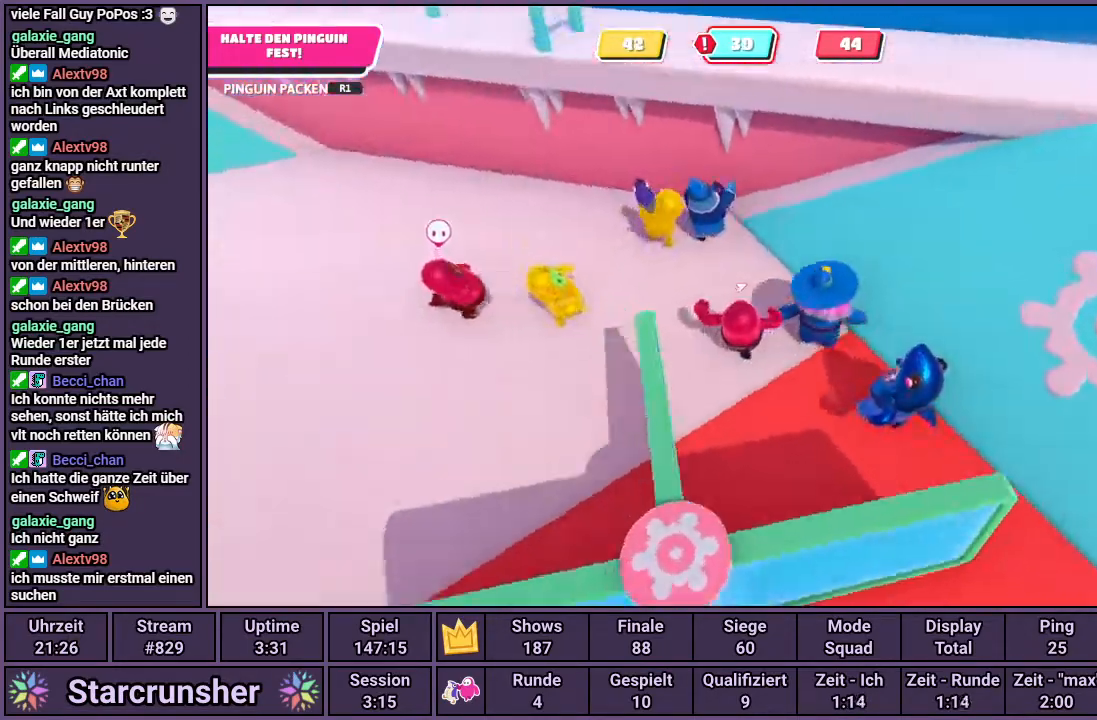
{"buttons": [], "left_stick": "up-left", "right_stick": "center", "events": [[17, "right_stick", "center"], [33, "left_stick", "up"], [183, "left_stick", "up-left"], [200, "right_stick", "left"], [433, "right_stick", "center"]]}
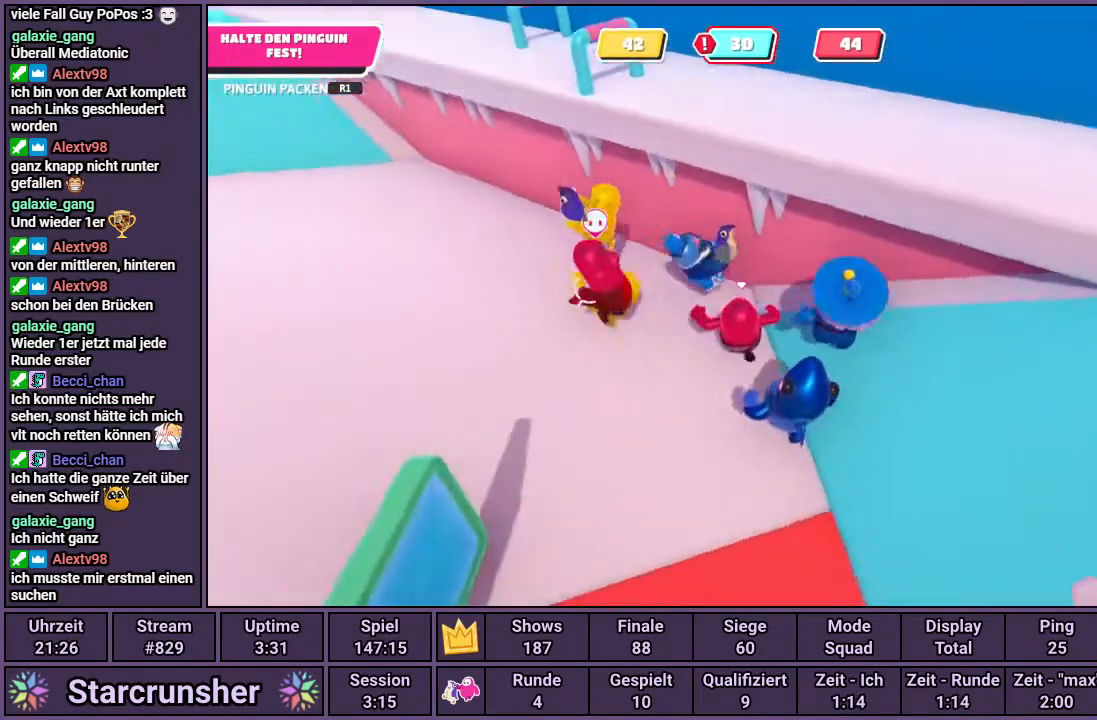
{"buttons": ["R1"], "left_stick": "up-right", "right_stick": "center", "events": [[33, "R1", "down"], [250, "left_stick", "up-right"]]}
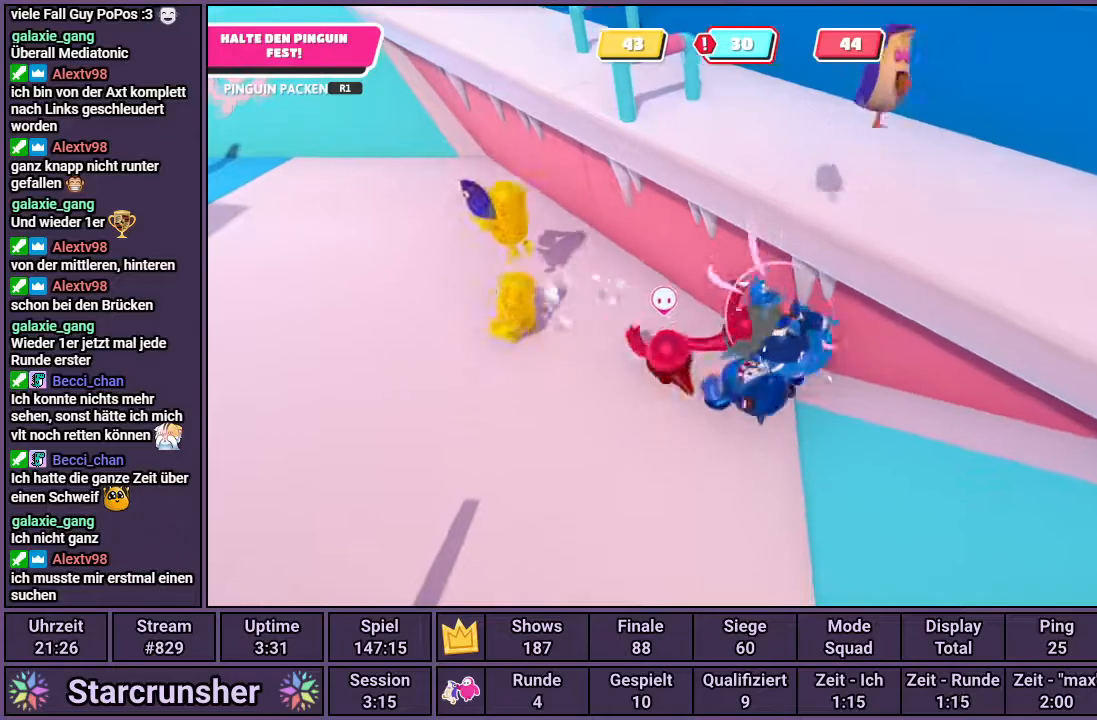
{"buttons": [], "left_stick": "down-right", "right_stick": "right", "events": [[33, "left_stick", "down-right"], [117, "R1", "up"], [150, "left_stick", "down"], [233, "right_stick", "right"], [367, "left_stick", "down-right"]]}
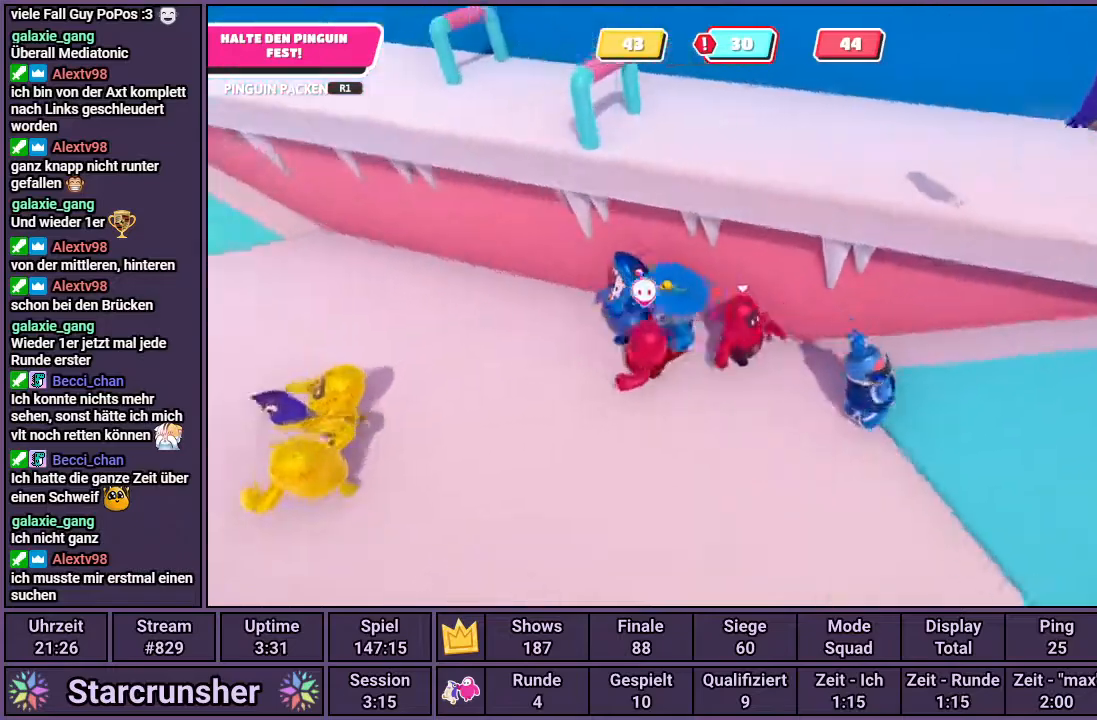
{"buttons": [], "left_stick": "up-right", "right_stick": "center", "events": [[117, "left_stick", "right"], [233, "left_stick", "up-right"], [283, "right_stick", "center"]]}
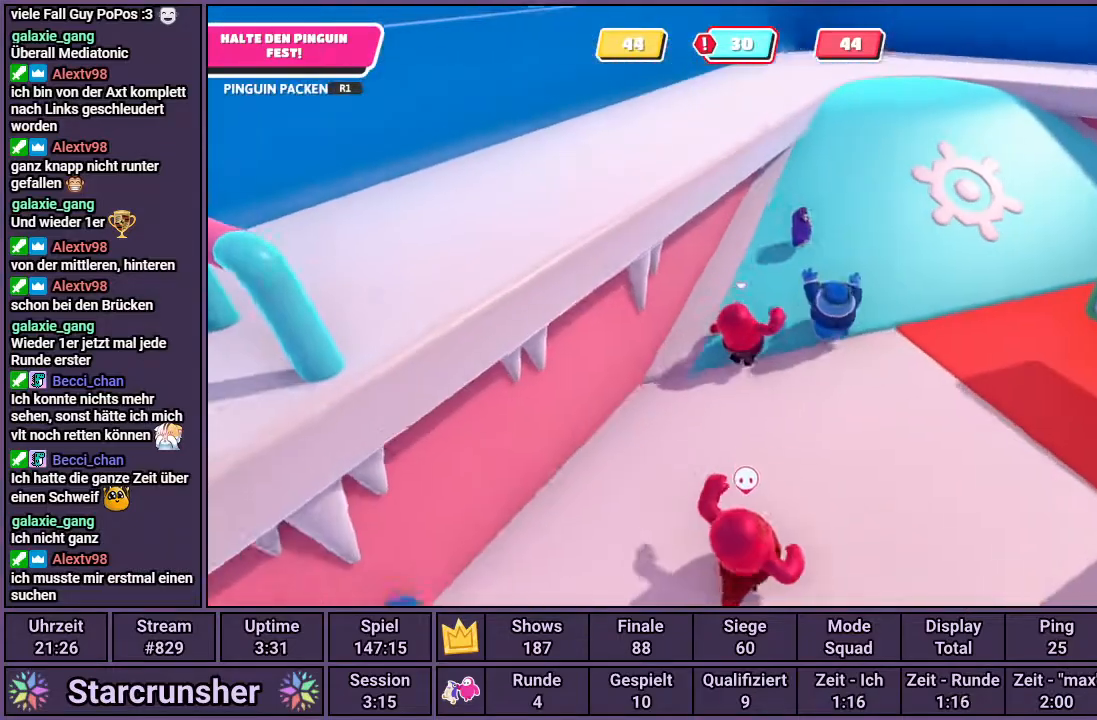
{"buttons": ["R1"], "left_stick": "down-right", "right_stick": "center", "events": [[283, "R1", "down"], [417, "left_stick", "down-right"]]}
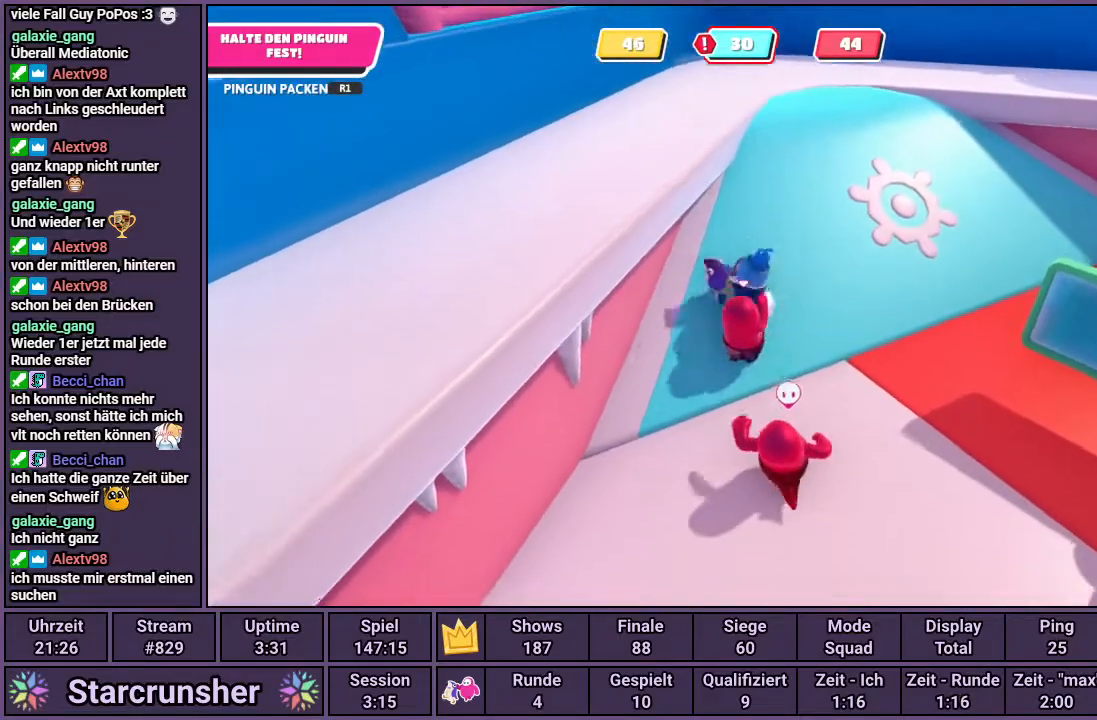
{"buttons": ["R1"], "left_stick": "up-right", "right_stick": "center", "events": [[33, "left_stick", "down"], [333, "left_stick", "right"], [400, "left_stick", "up-right"]]}
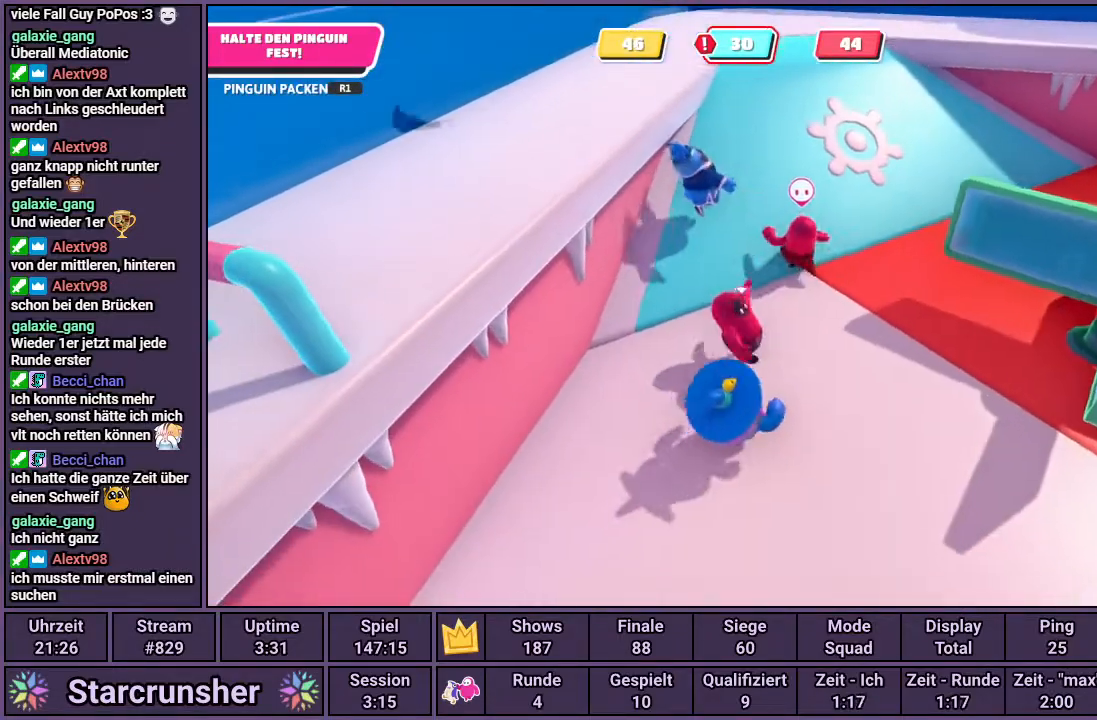
{"buttons": [], "left_stick": "up-right", "right_stick": "center", "events": [[83, "R1", "up"], [100, "right_stick", "left"], [450, "right_stick", "center"]]}
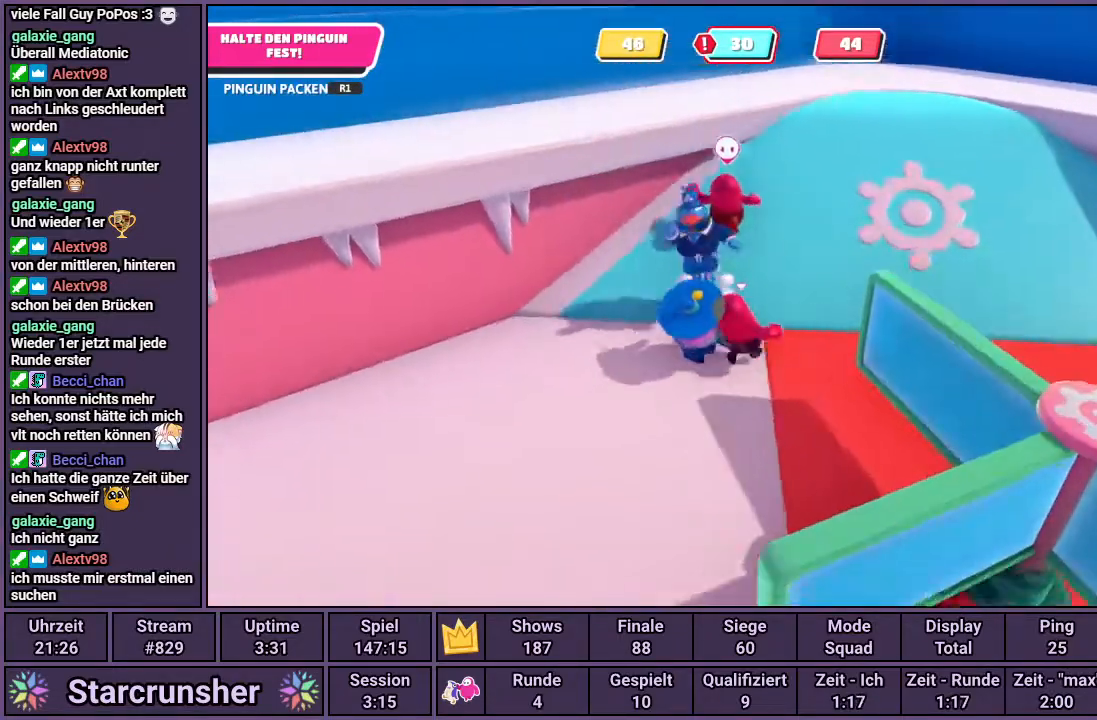
{"buttons": [], "left_stick": "up-right", "right_stick": "left", "events": [[67, "right_stick", "left"]]}
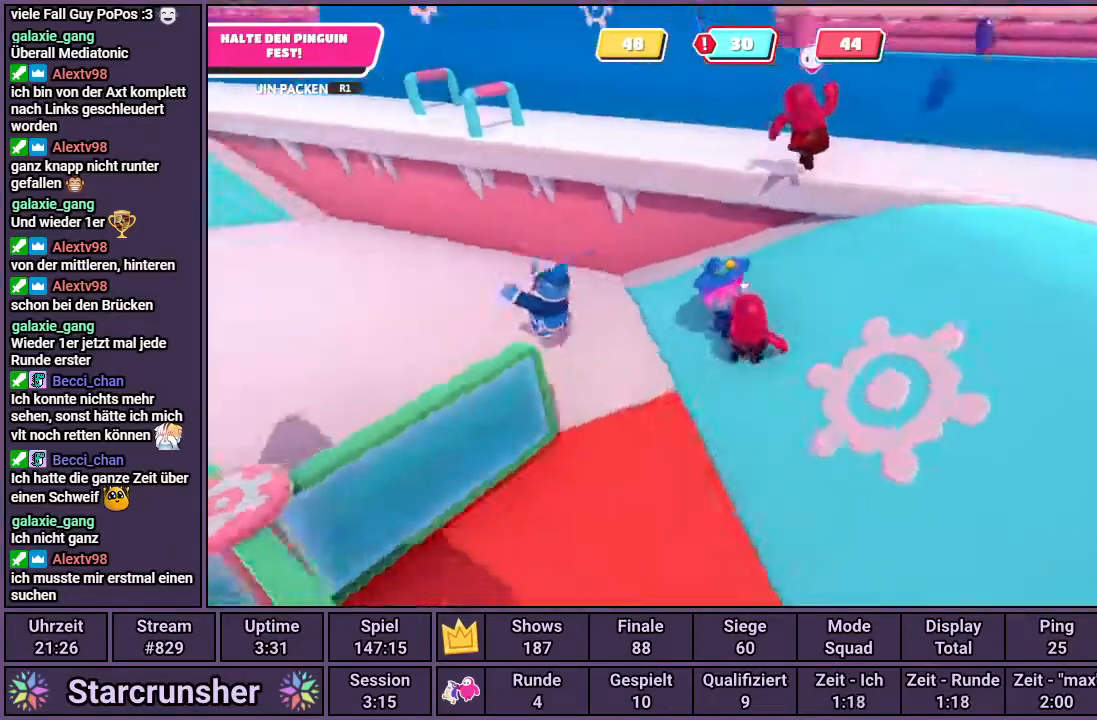
{"buttons": [], "left_stick": "right", "right_stick": "center", "events": [[233, "right_stick", "center"], [333, "left_stick", "right"], [417, "CROSS", "down"], [500, "CROSS", "up"]]}
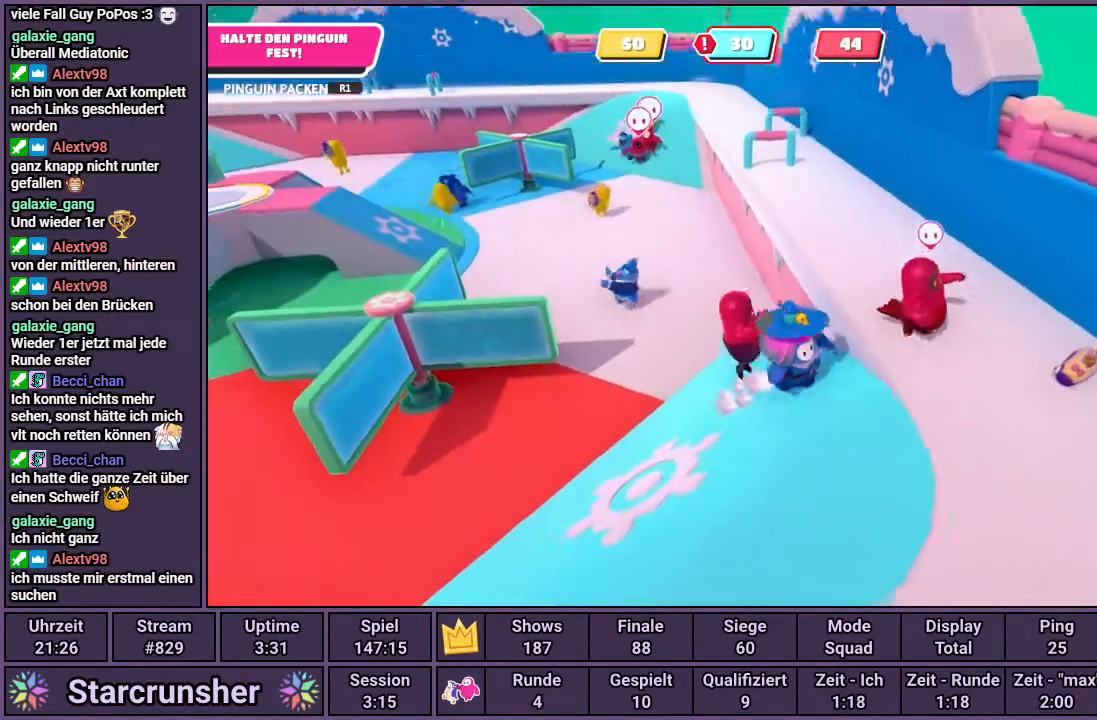
{"buttons": [], "left_stick": "right", "right_stick": "center", "events": [[133, "right_stick", "right"], [333, "right_stick", "center"]]}
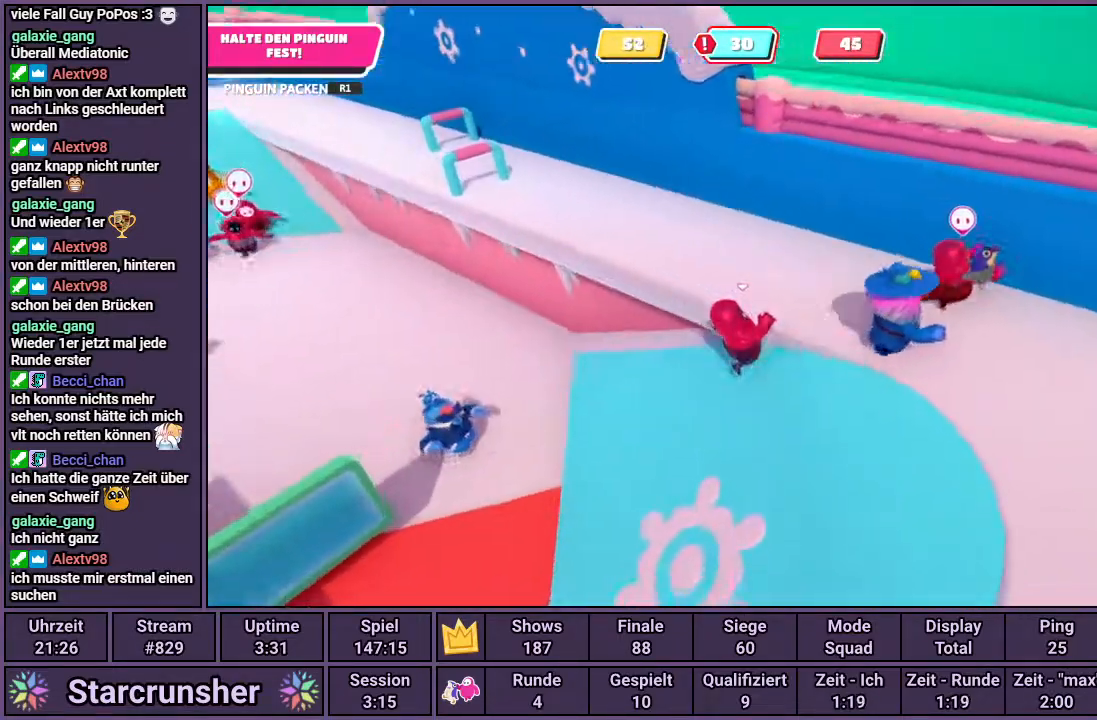
{"buttons": ["CROSS"], "left_stick": "right", "right_stick": "center", "events": [[400, "right_stick", "right"], [483, "CROSS", "down"], [483, "right_stick", "center"]]}
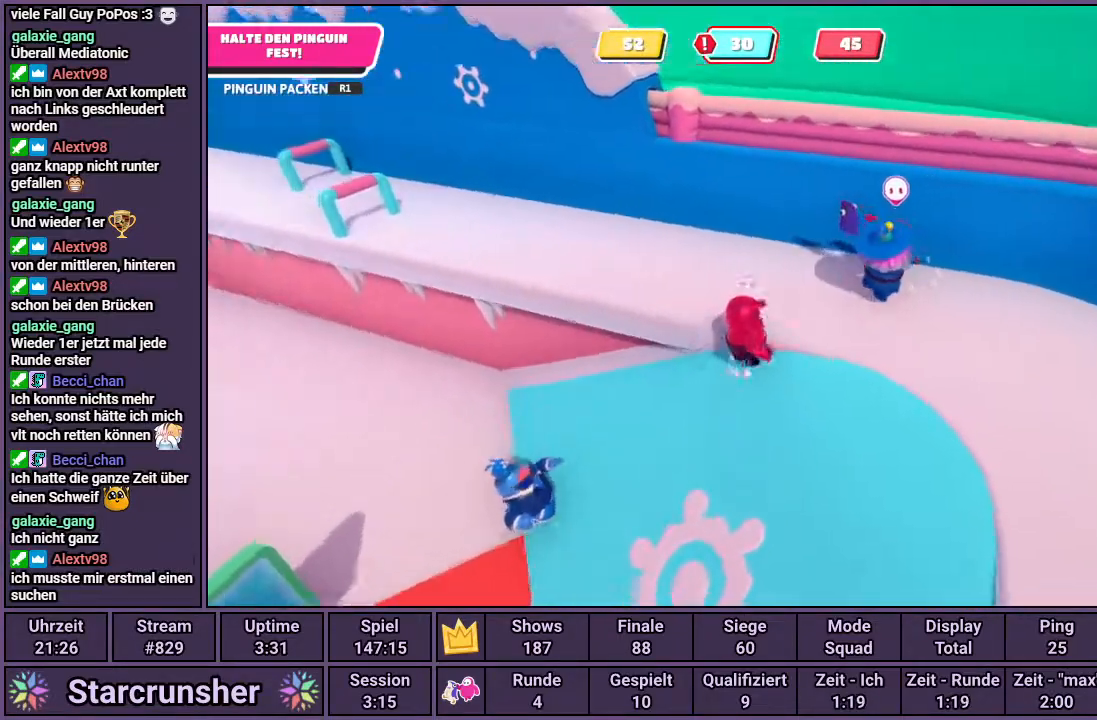
{"buttons": ["R1"], "left_stick": "center", "right_stick": "center", "events": [[50, "left_stick", "up-right"], [83, "CROSS", "up"], [150, "left_stick", "up"], [450, "R1", "down"], [500, "left_stick", "center"]]}